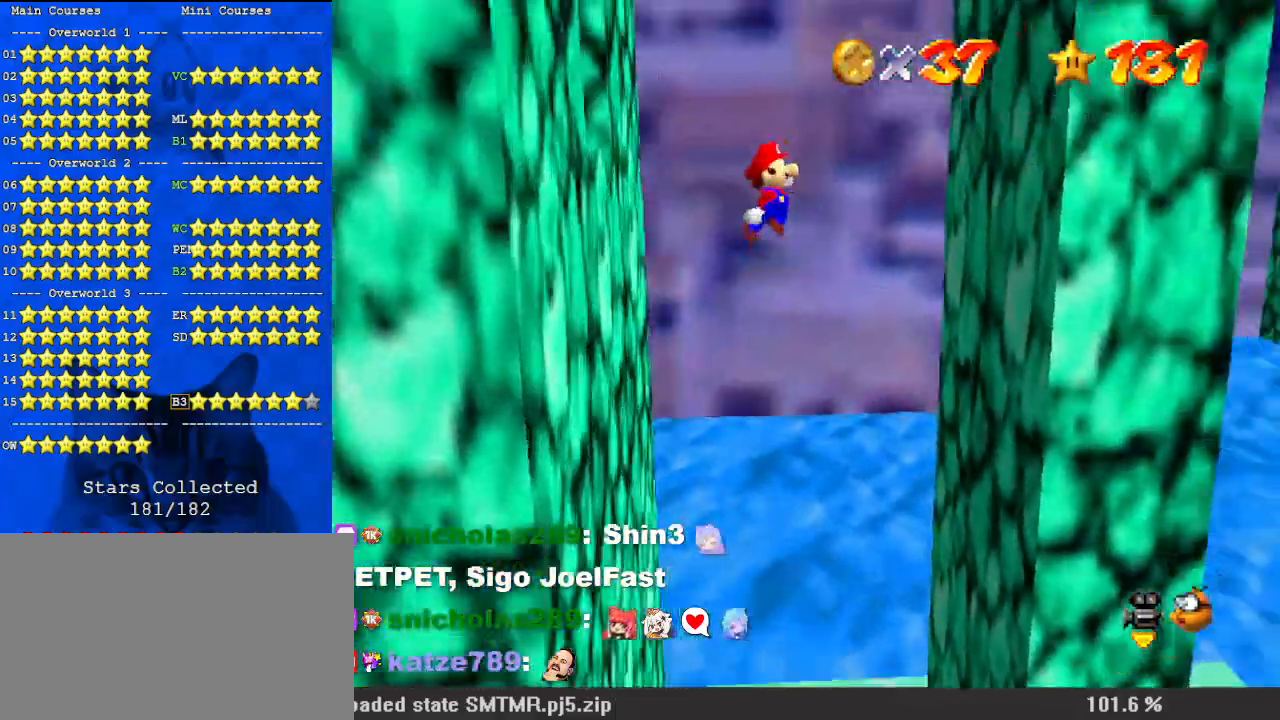
Gameplay with keyboard; each line is a JSON object with the keys held at the frame after it. "events" lists presses ("down") and releases ("up") of "a", "c", "ctrl", "d", "down", "left", "return", "right", "s", "shift", "up", "w", "x" and "y" between this image and that frame as [ms after this image, input, new state], when the widget could be followed in between. No other keys are recorded. Mouse input is not recorded.
{"keys": ["shift"], "events": [[67, "shift", "up"], [400, "up", "up"], [433, "right", "up"], [433, "shift", "down"]]}
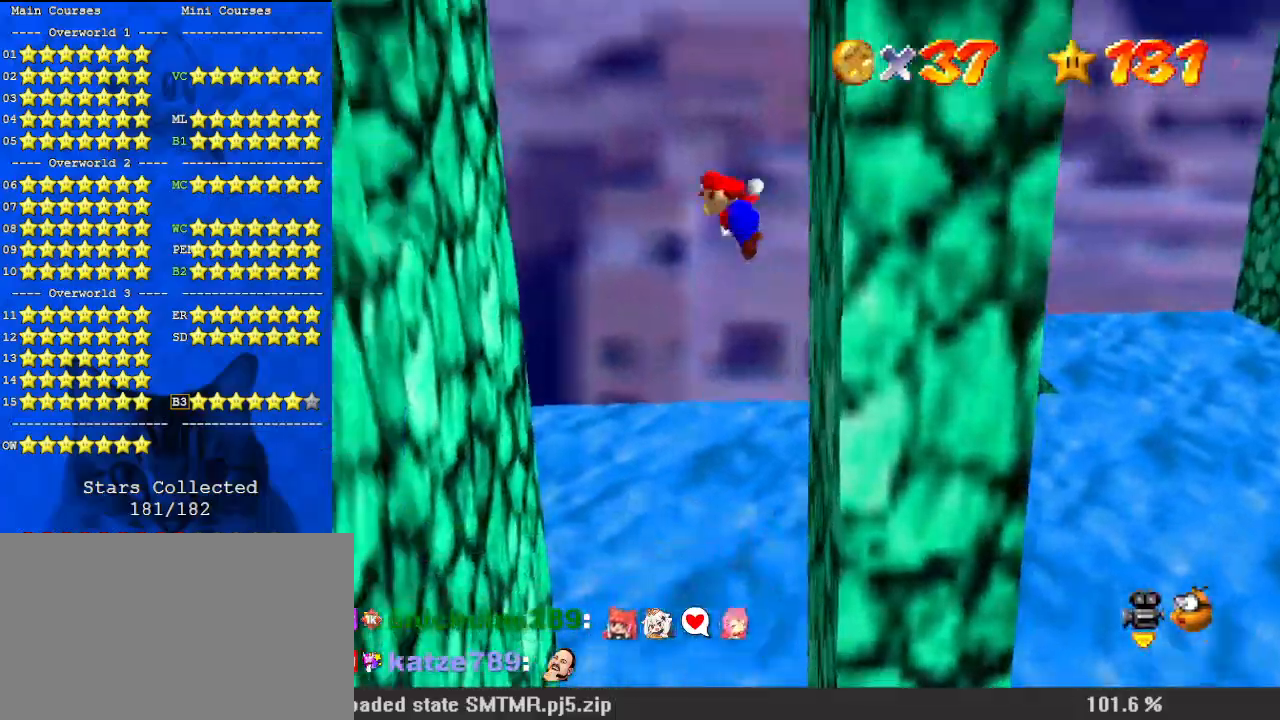
{"keys": ["left"], "events": [[33, "shift", "up"], [267, "left", "down"]]}
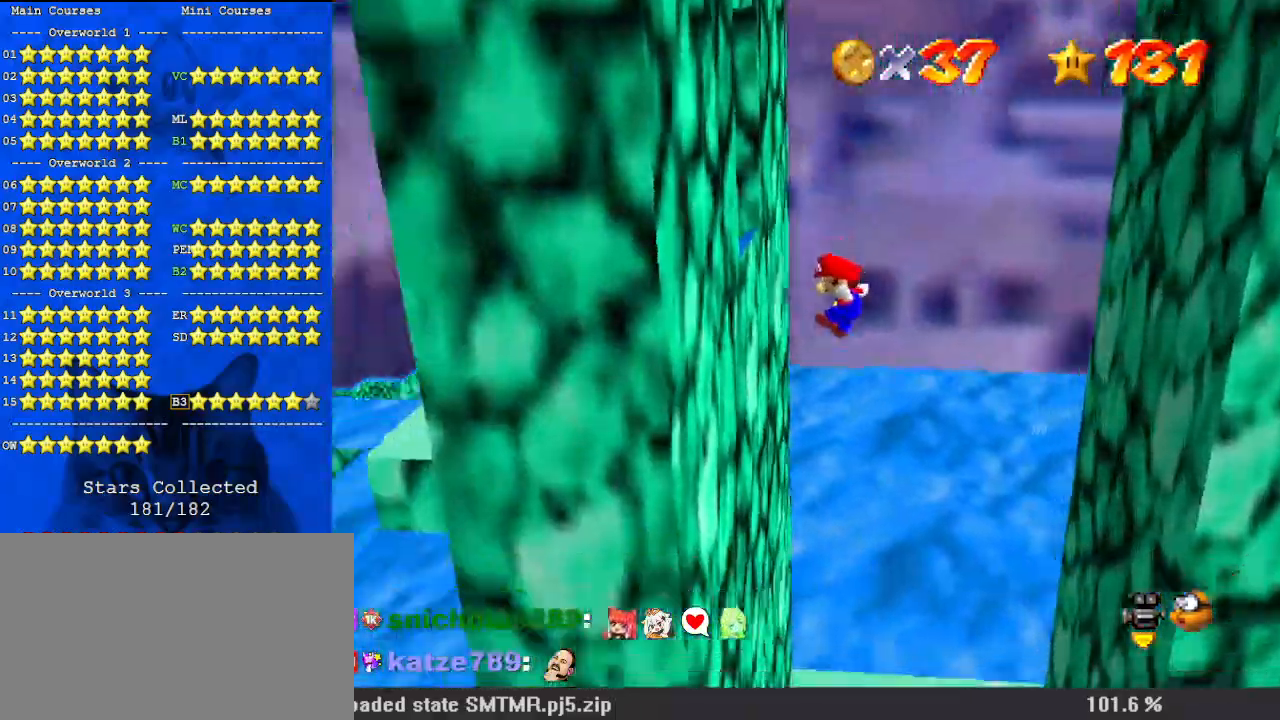
{"keys": ["right"], "events": [[167, "right", "down"], [233, "left", "up"], [233, "shift", "down"], [333, "shift", "up"]]}
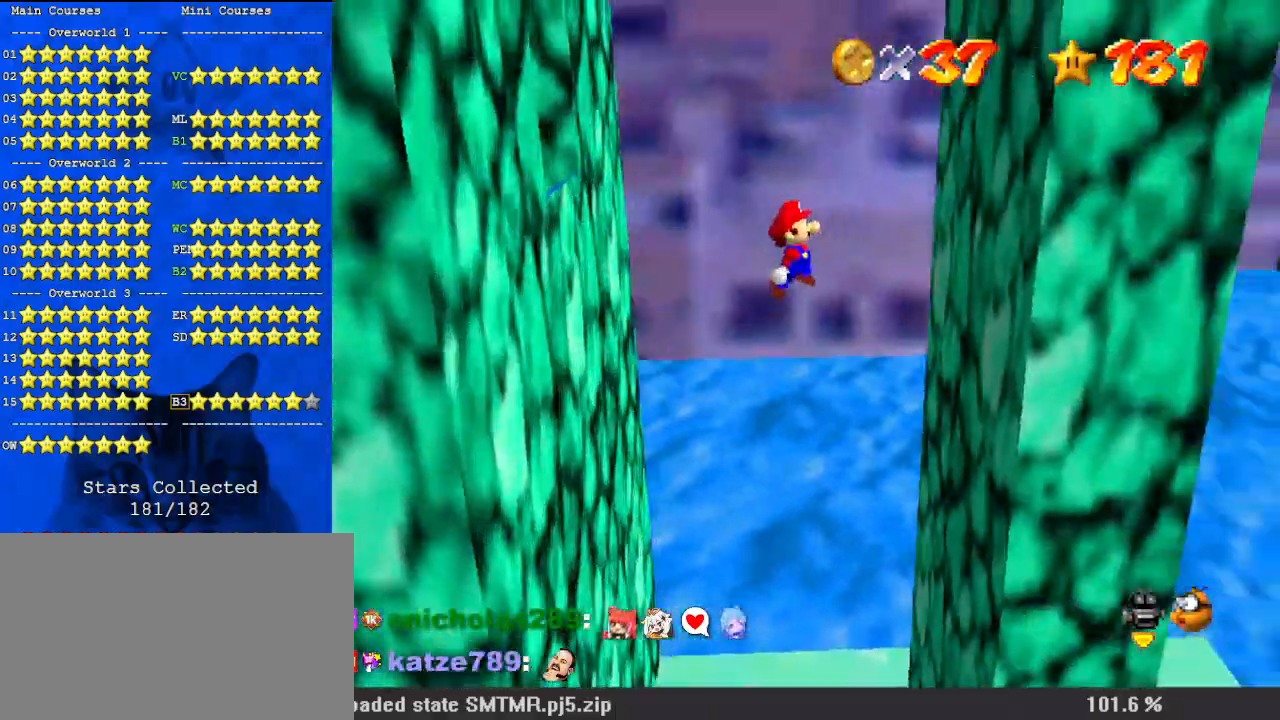
{"keys": ["left"], "events": [[333, "left", "down"], [333, "right", "up"], [333, "shift", "down"], [433, "shift", "up"]]}
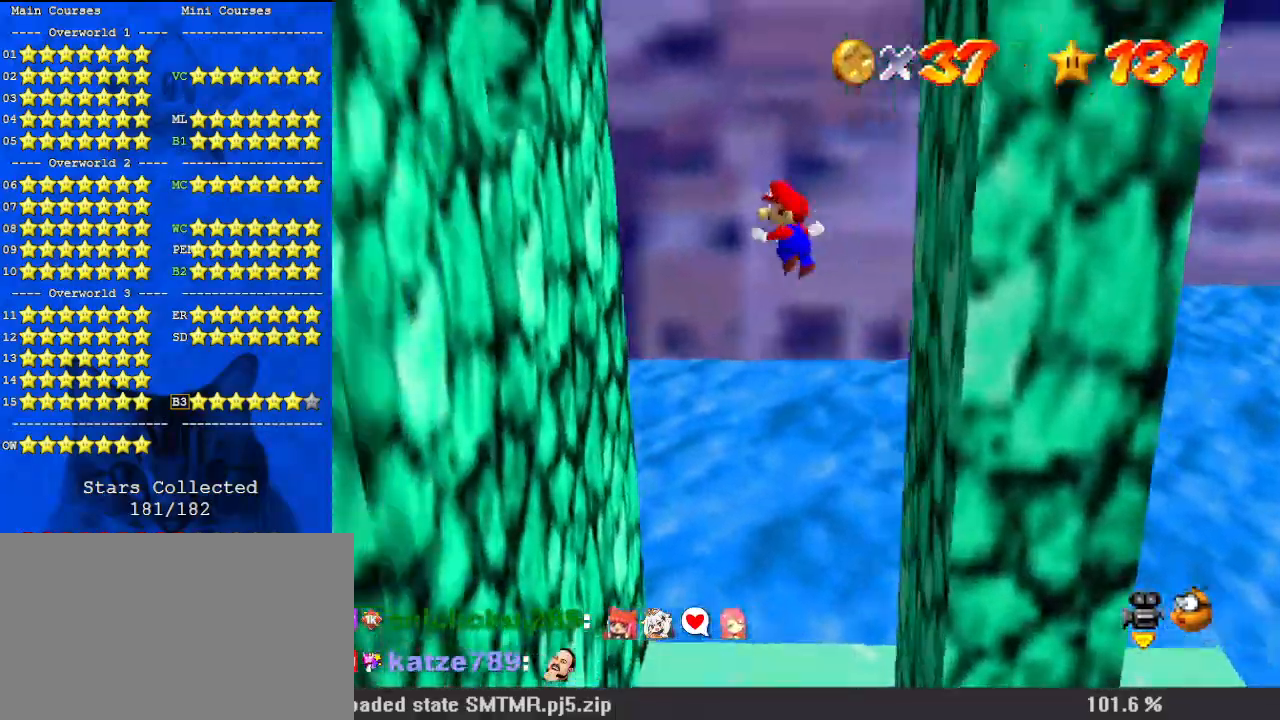
{"keys": ["right", "shift"], "events": [[433, "left", "up"], [433, "right", "down"], [467, "shift", "down"]]}
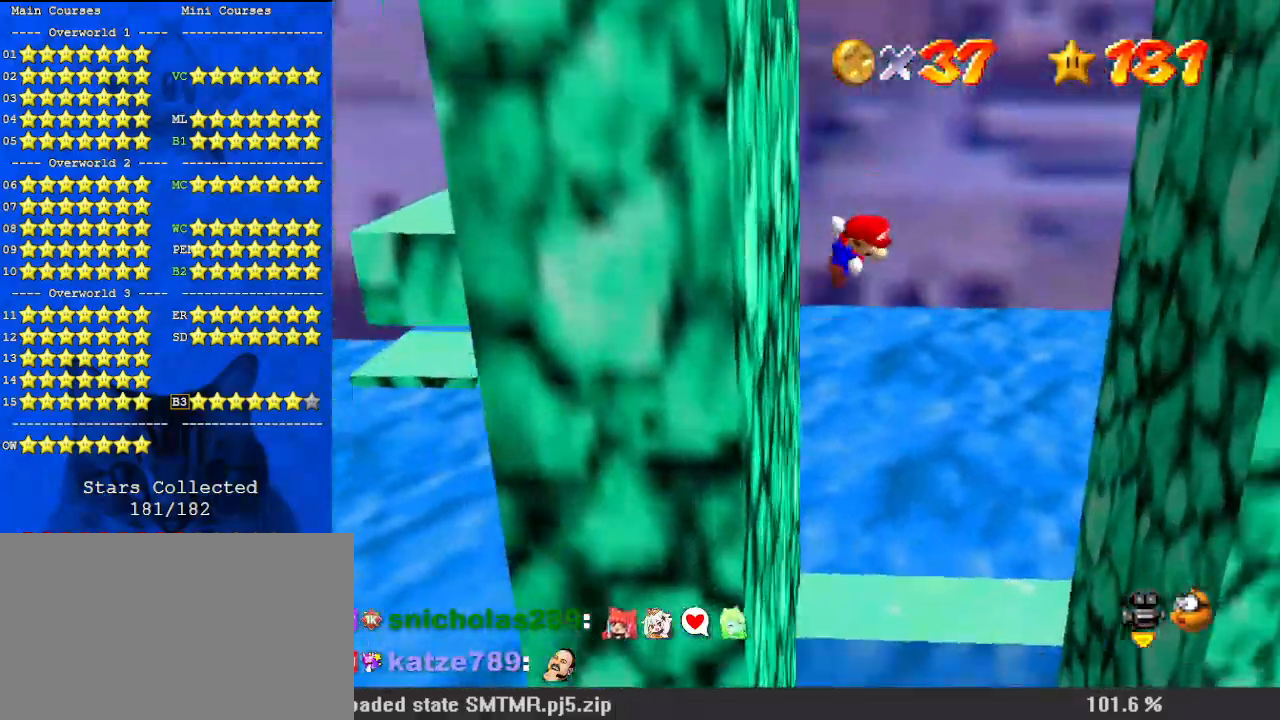
{"keys": ["right"], "events": [[167, "shift", "up"]]}
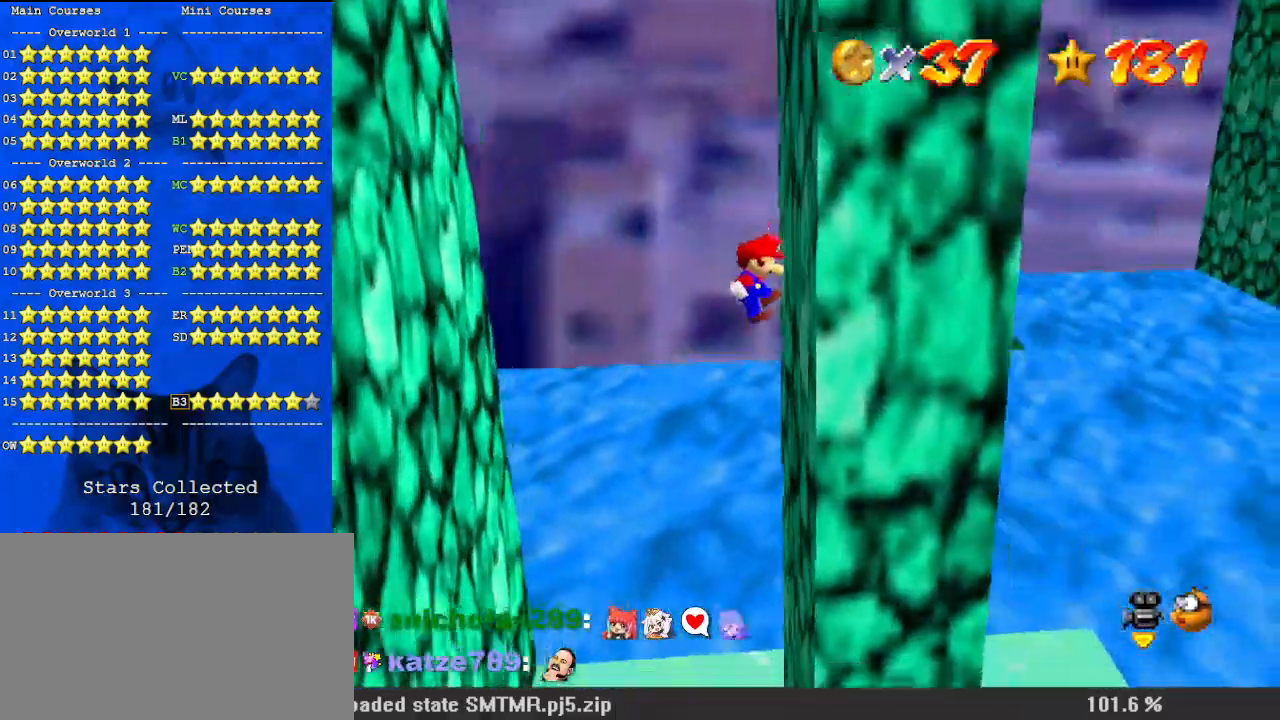
{"keys": ["left"], "events": [[33, "right", "up"], [67, "left", "down"], [133, "shift", "down"], [167, "return", "down"], [367, "return", "up"], [367, "shift", "up"]]}
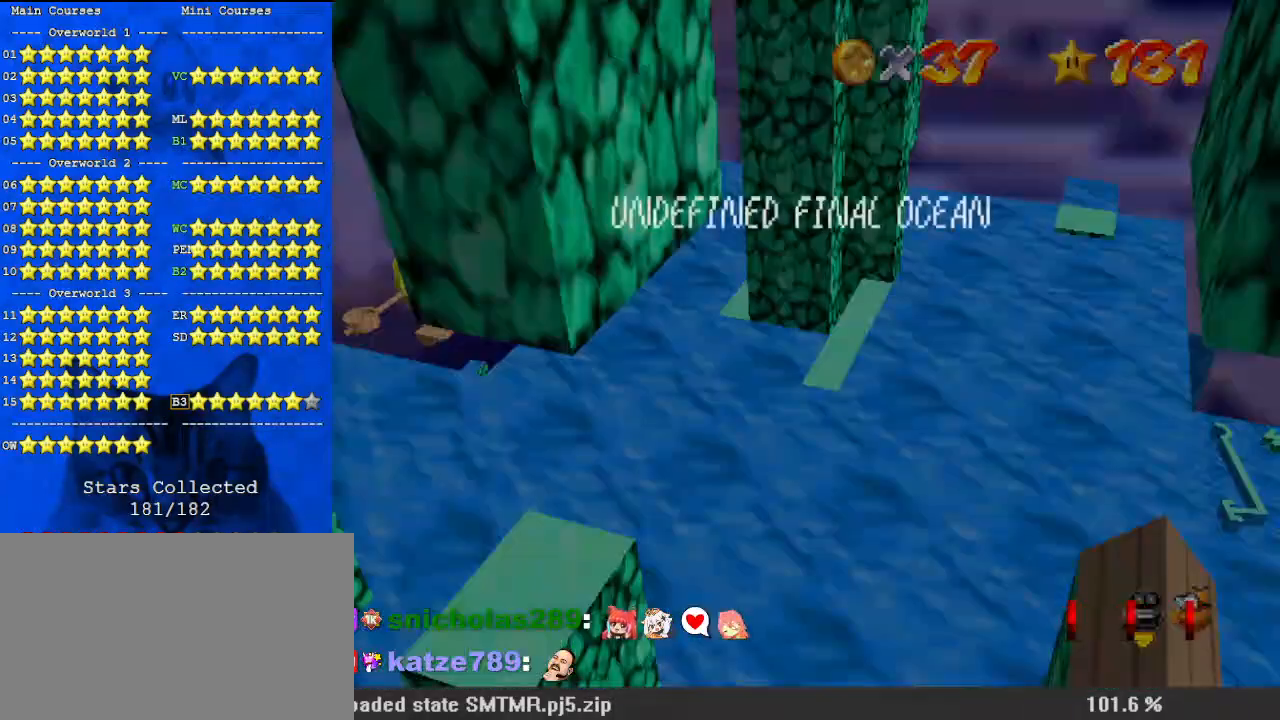
{"keys": ["left", "return", "shift"], "events": [[33, "shift", "down"], [167, "w", "down"], [400, "w", "up"], [500, "return", "down"]]}
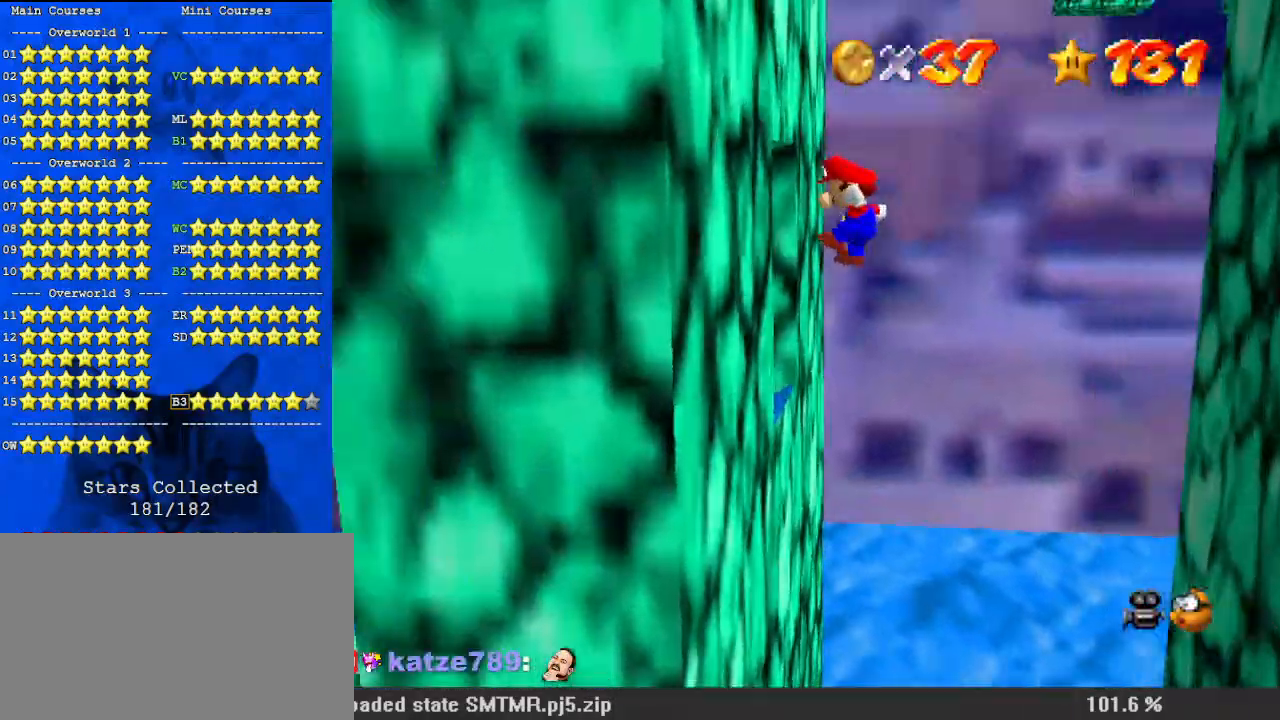
{"keys": ["left", "return", "shift"], "events": [[200, "return", "up"], [267, "return", "down"], [367, "return", "up"], [400, "return", "down"]]}
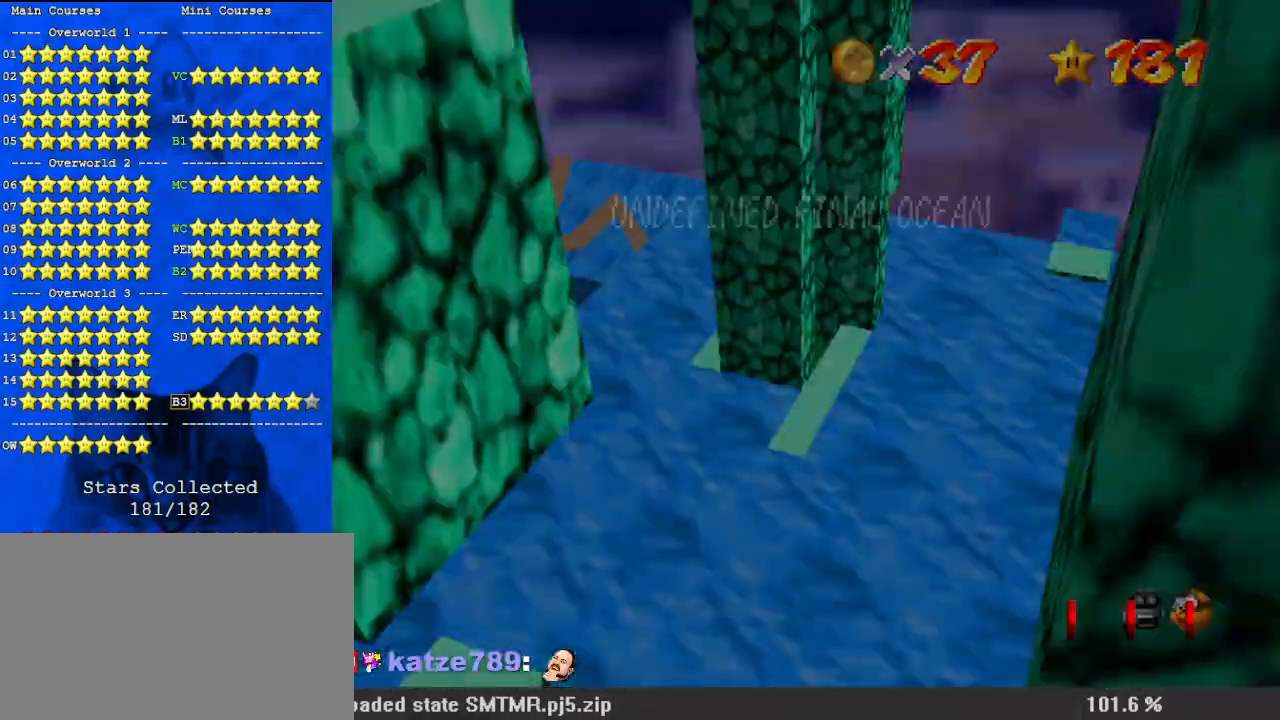
{"keys": ["left", "shift"], "events": [[100, "return", "up"], [133, "shift", "up"], [433, "shift", "down"]]}
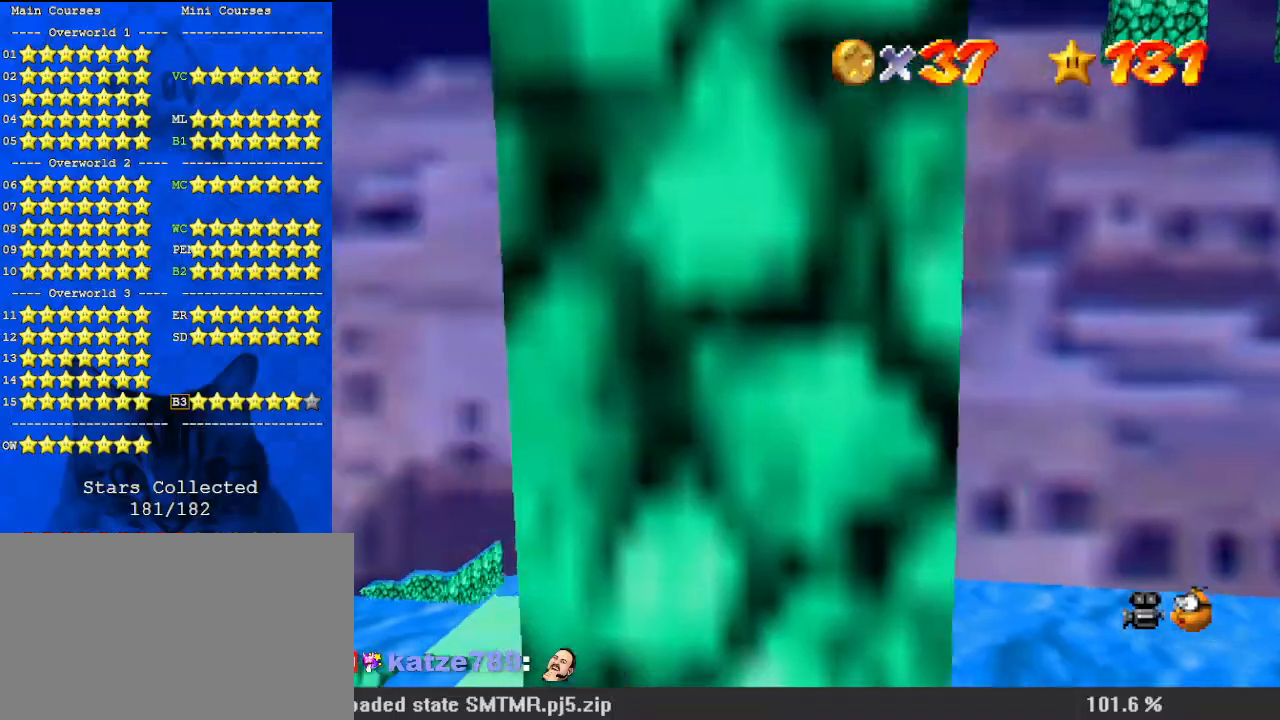
{"keys": ["shift"], "events": [[133, "return", "down"], [233, "shift", "up"], [300, "return", "up"], [333, "left", "up"], [433, "shift", "down"]]}
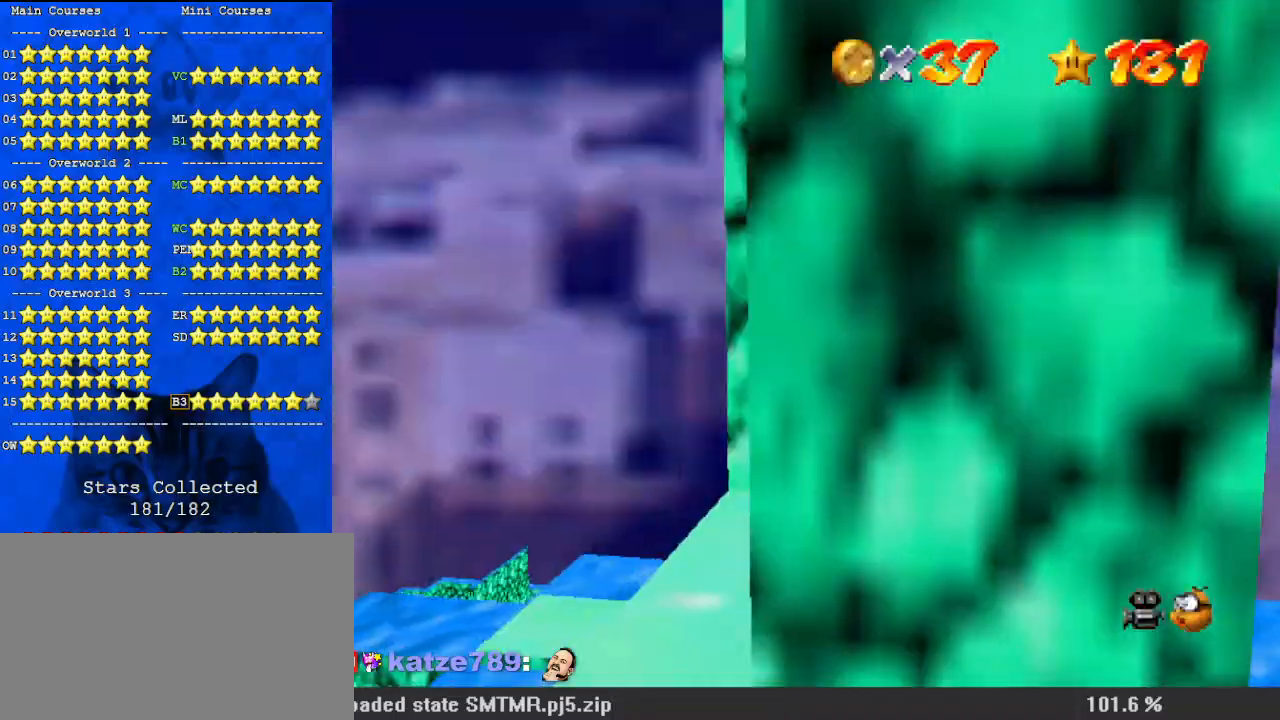
{"keys": ["shift"], "events": [[100, "return", "down"], [100, "shift", "up"], [267, "return", "up"], [433, "shift", "down"]]}
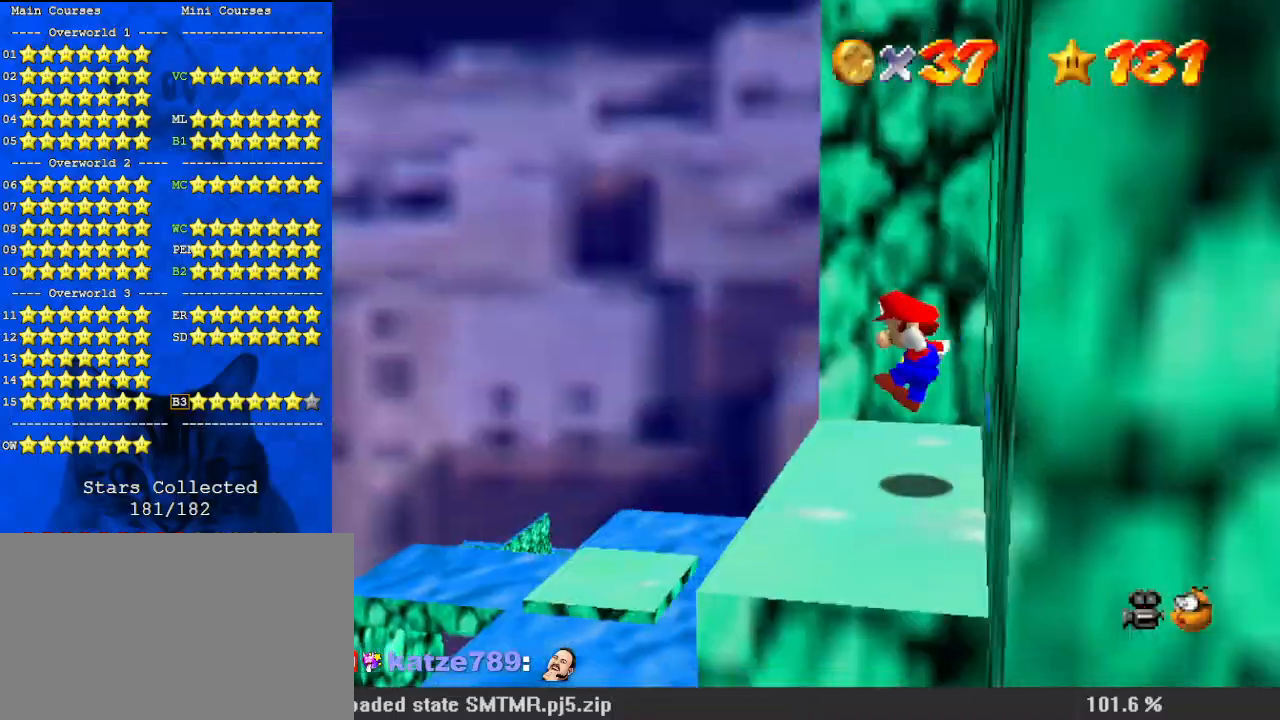
{"keys": [], "events": [[33, "shift", "up"]]}
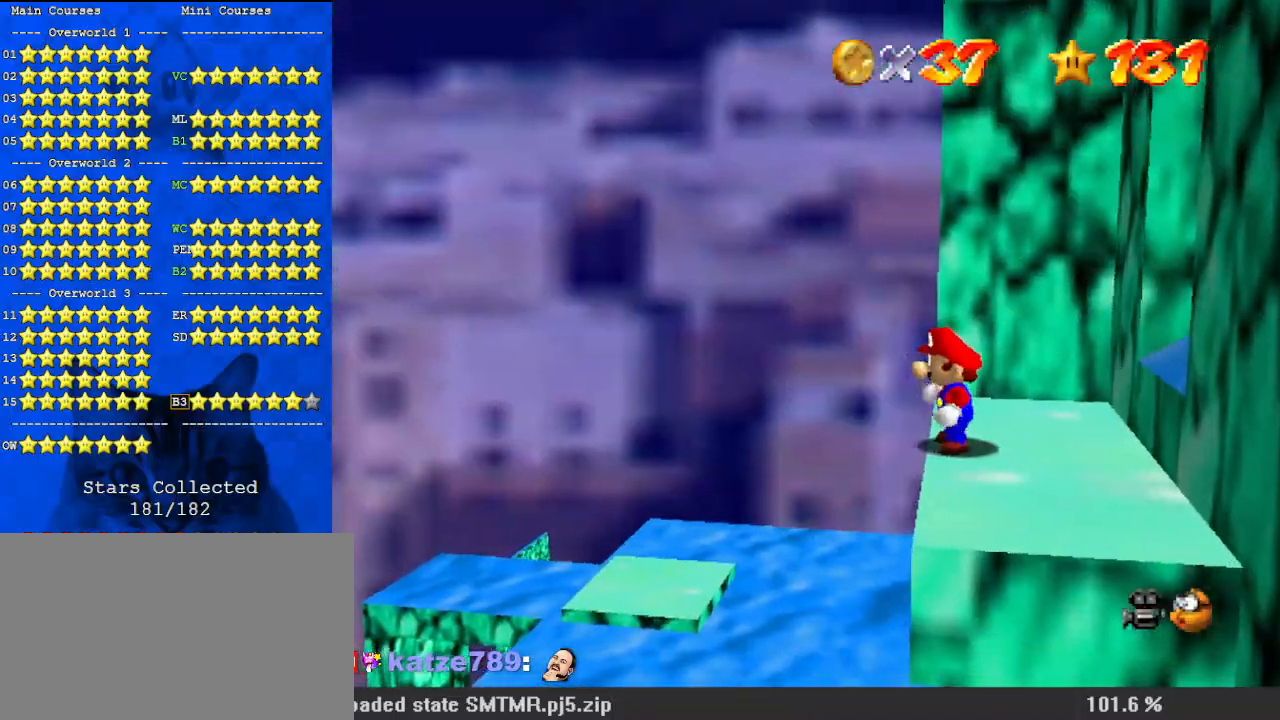
{"keys": [], "events": [[33, "a", "down"], [133, "a", "up"], [233, "a", "down"], [333, "a", "up"]]}
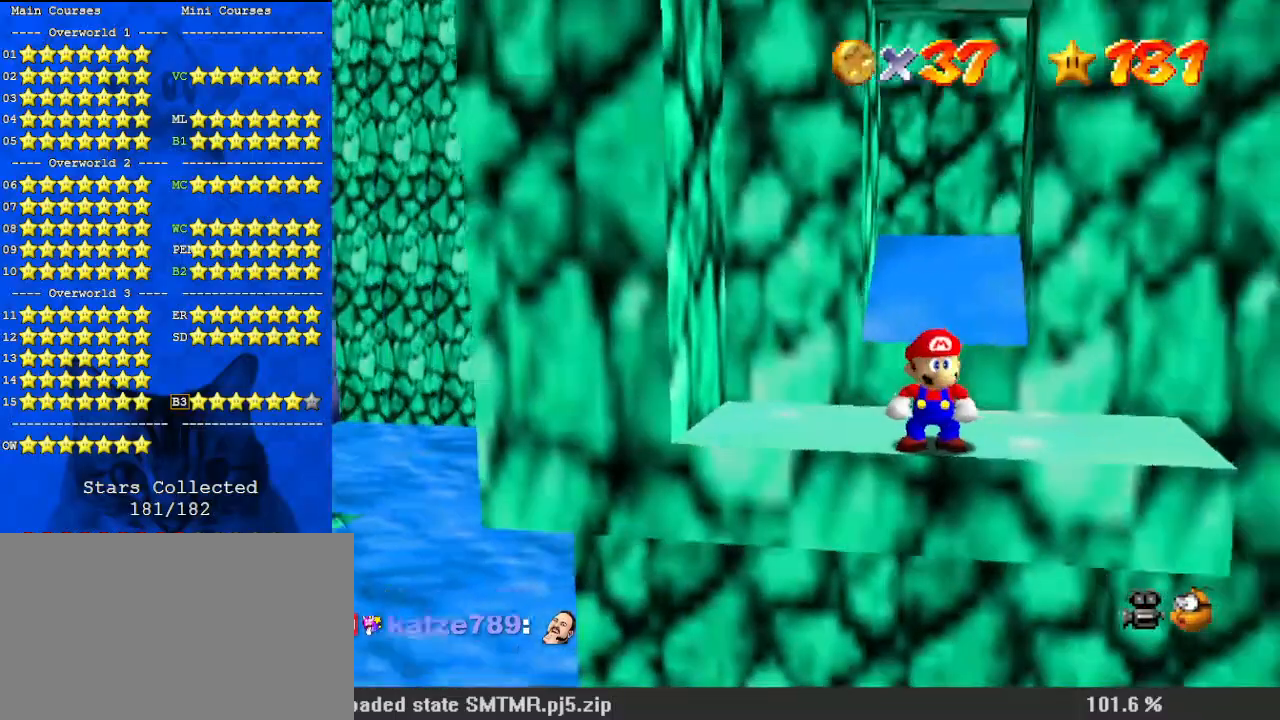
{"keys": ["w"], "events": [[67, "up", "down"], [133, "up", "up"], [267, "w", "down"], [367, "w", "up"], [467, "w", "down"]]}
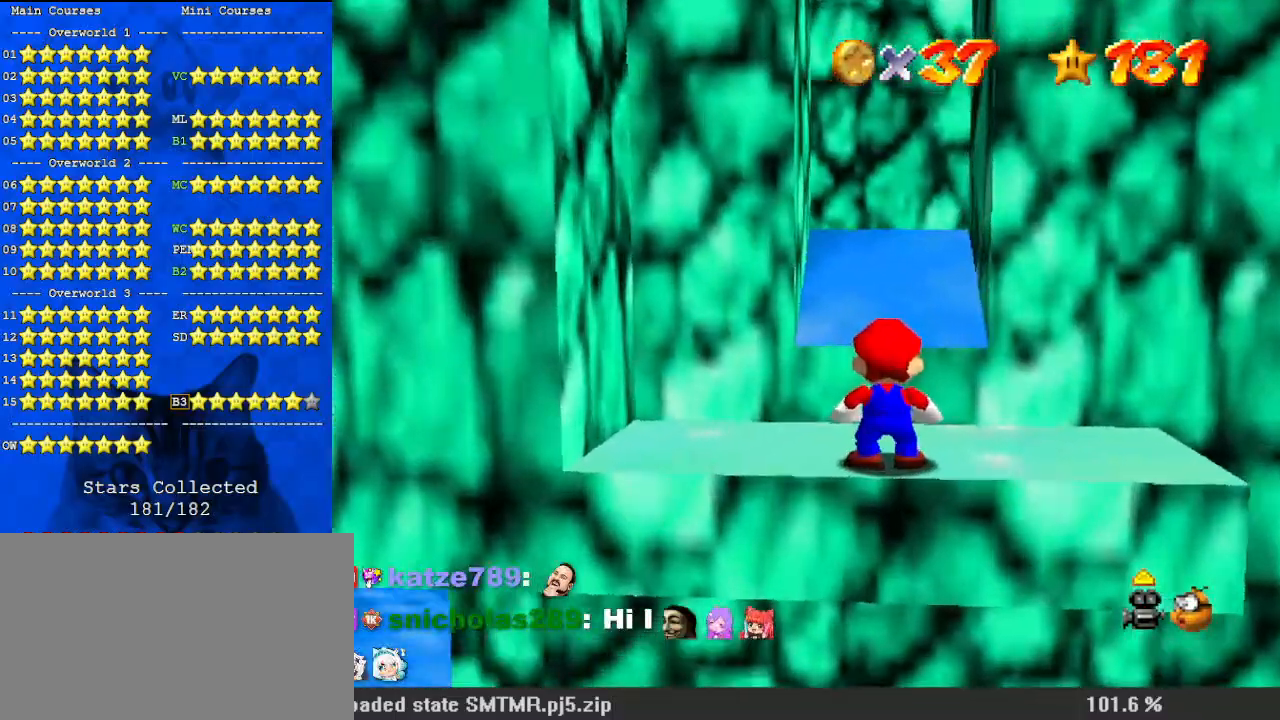
{"keys": ["down"], "events": [[167, "w", "up"], [300, "down", "down"]]}
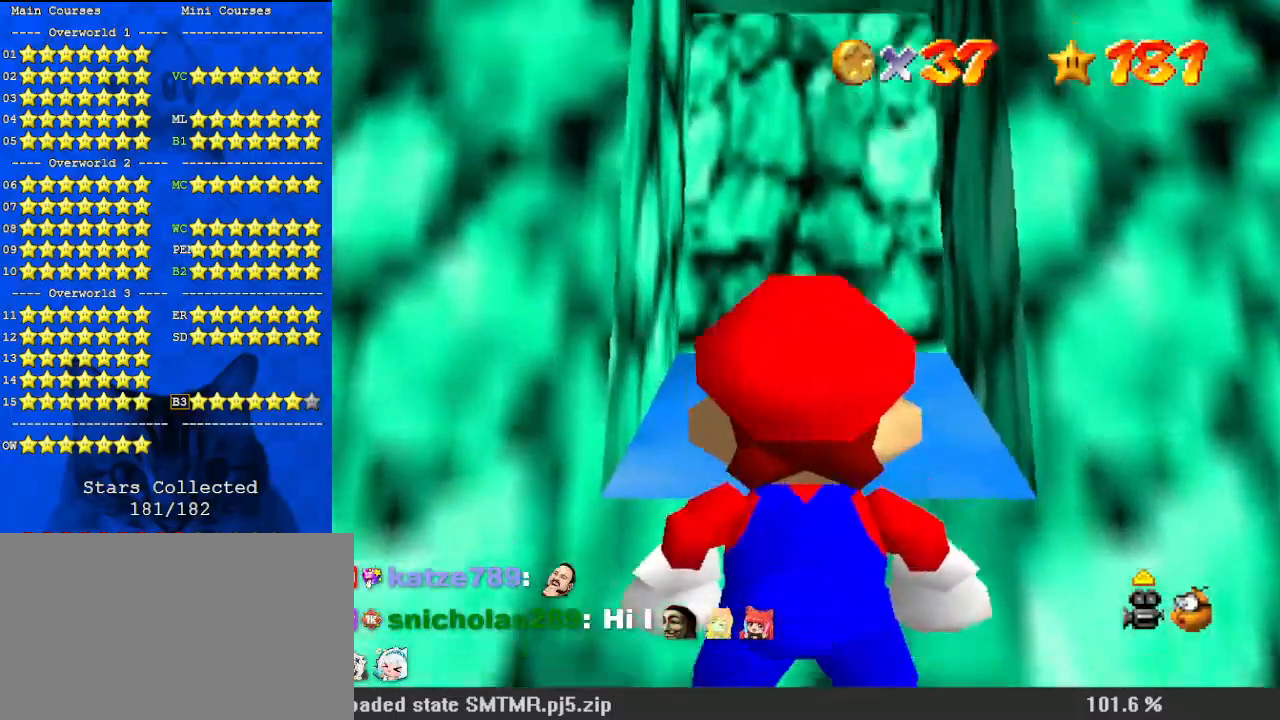
{"keys": [], "events": [[167, "down", "up"]]}
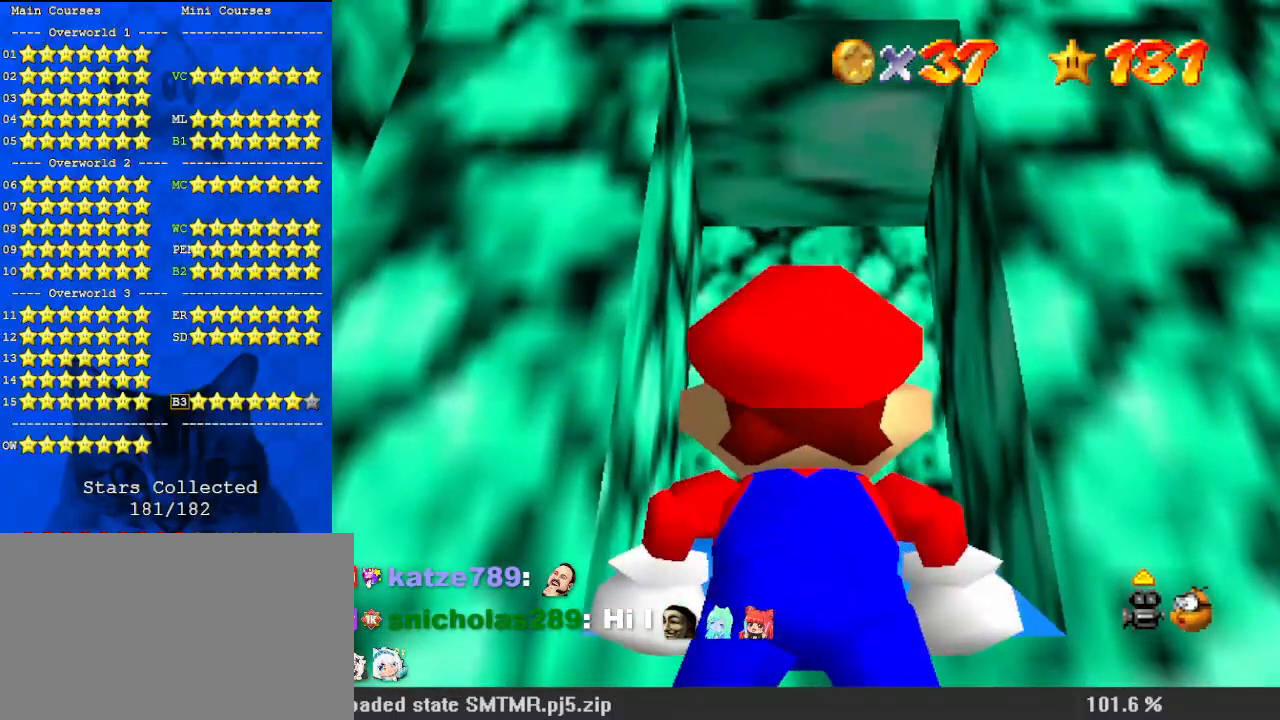
{"keys": ["s", "shift"], "events": [[67, "down", "down"], [133, "down", "up"], [267, "shift", "down"], [500, "s", "down"]]}
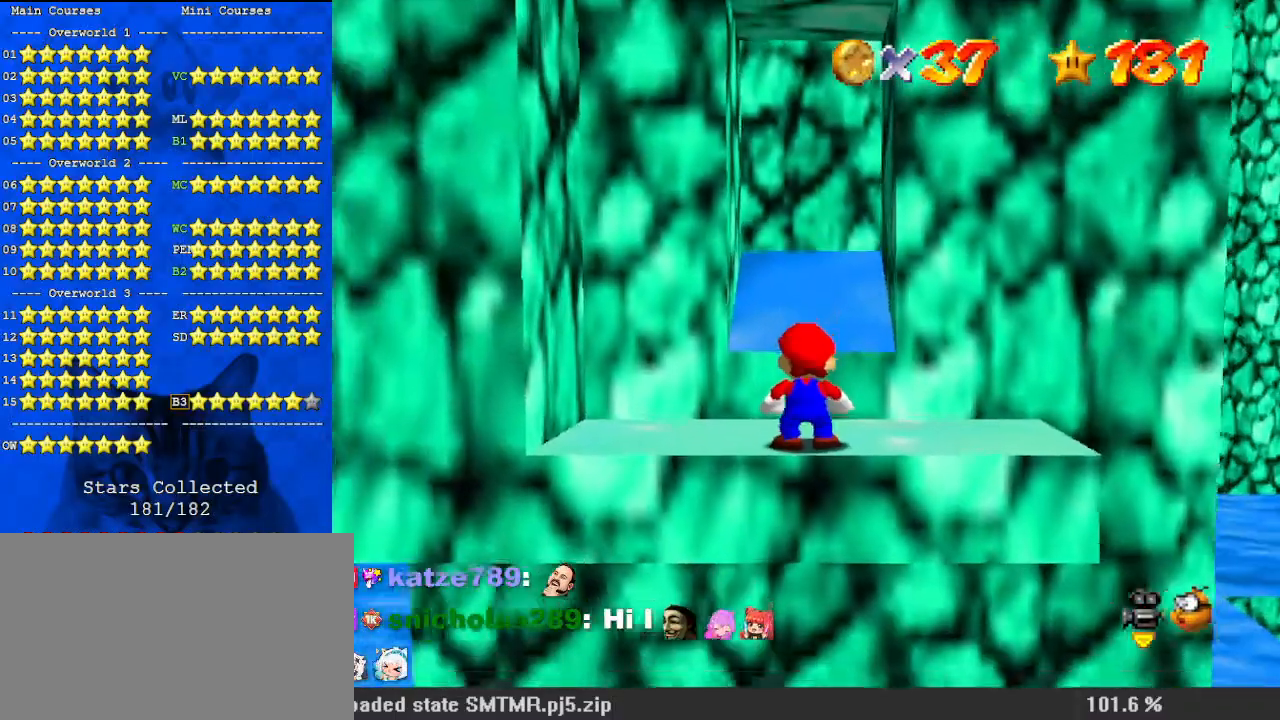
{"keys": ["right"], "events": [[133, "s", "up"], [267, "ctrl", "down"], [367, "shift", "up"], [400, "ctrl", "up"], [500, "right", "down"]]}
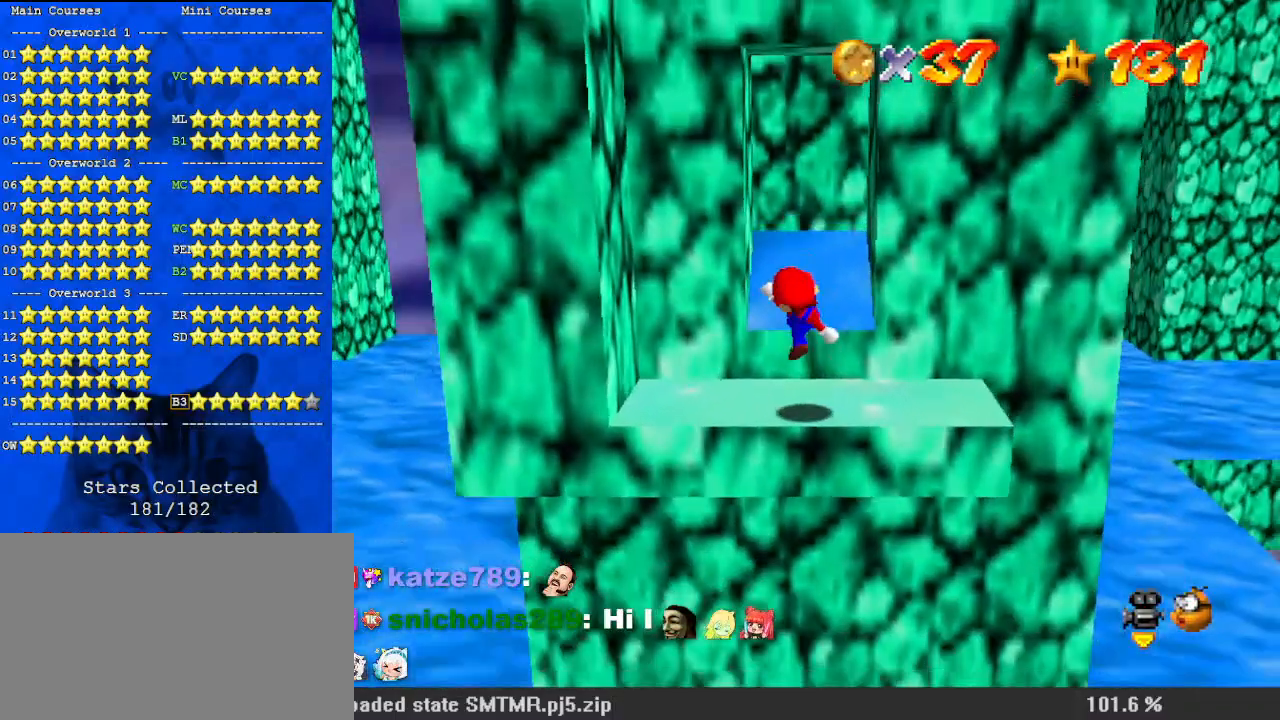
{"keys": [], "events": [[100, "right", "up"], [267, "shift", "down"], [333, "down", "down"], [367, "shift", "up"], [467, "down", "up"]]}
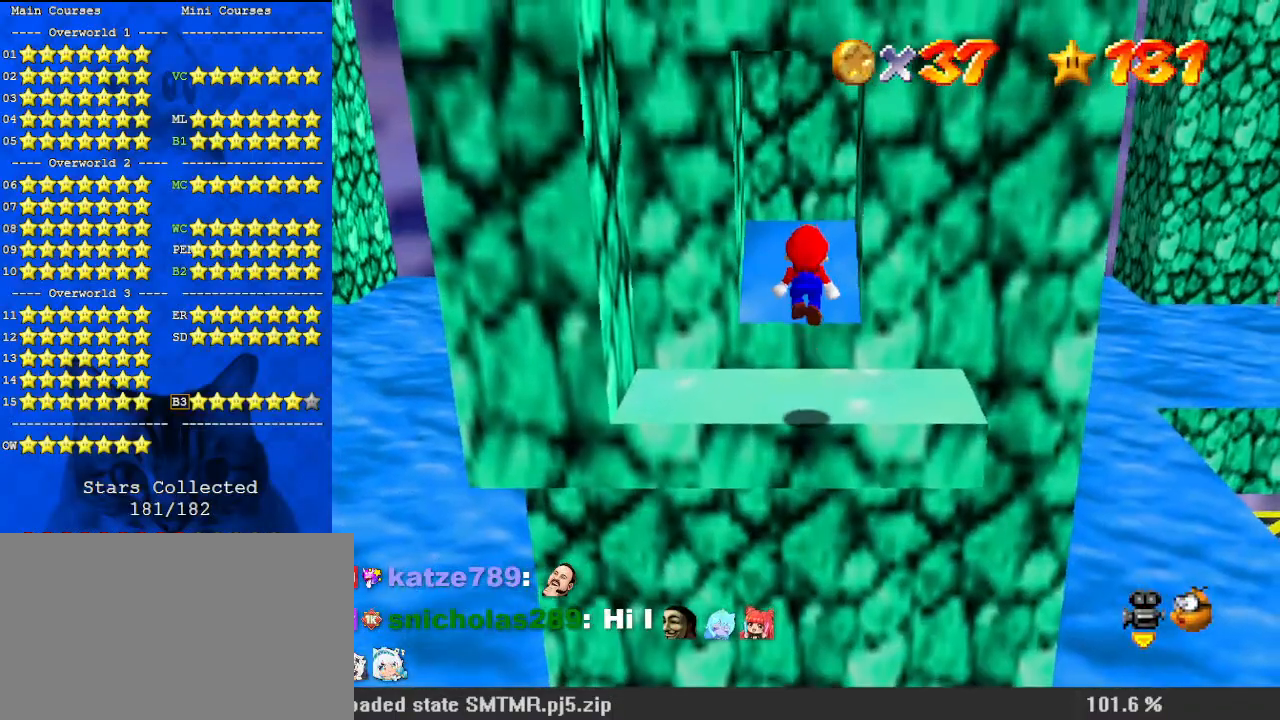
{"keys": ["right", "up"], "events": [[67, "up", "down"], [100, "ctrl", "down"], [233, "ctrl", "up"], [300, "d", "down"], [367, "right", "down"], [433, "d", "up"]]}
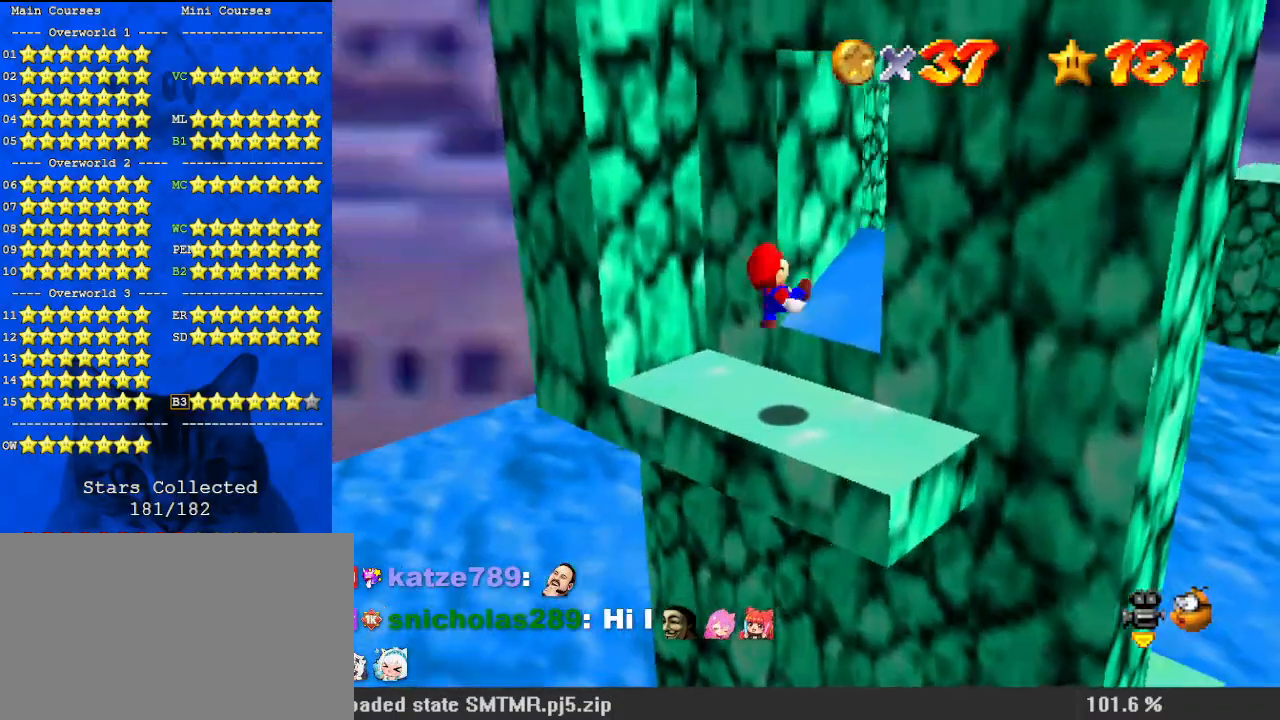
{"keys": ["right", "shift", "up"], "events": [[200, "shift", "down"]]}
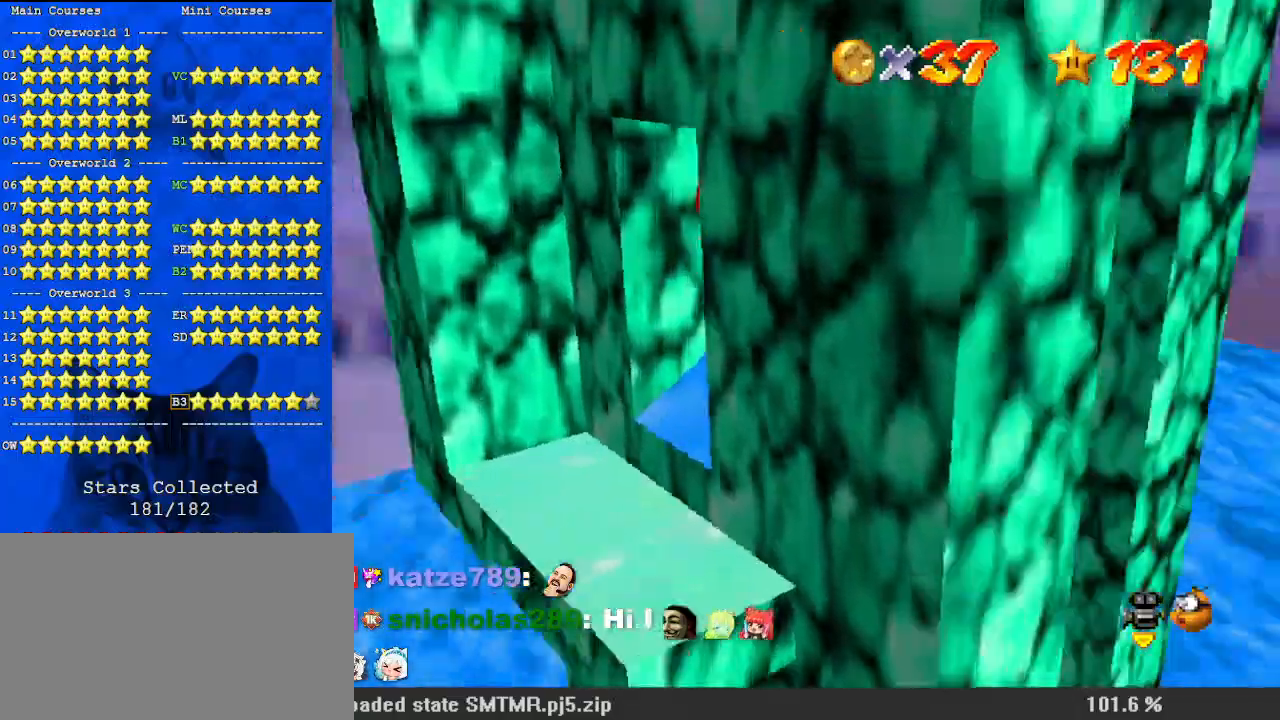
{"keys": ["right", "shift"], "events": [[33, "d", "down"], [133, "up", "up"], [167, "d", "up"]]}
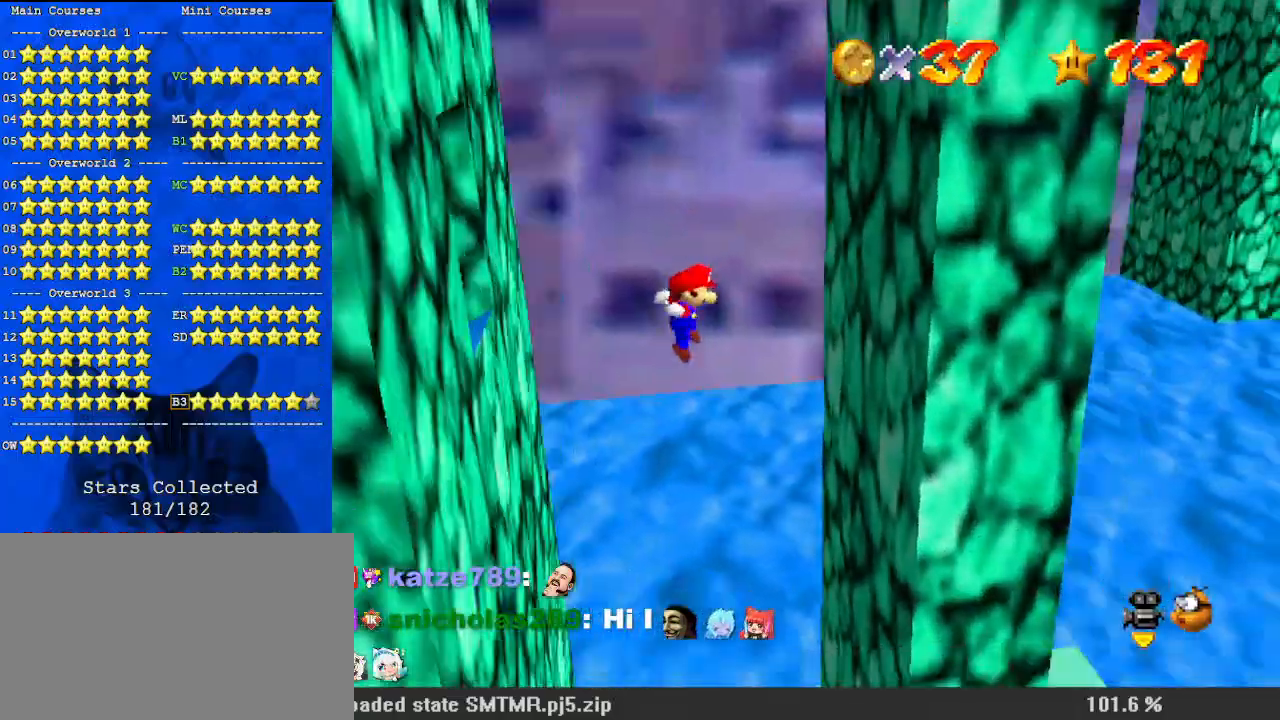
{"keys": ["down", "left", "shift"], "events": [[167, "shift", "up"], [367, "down", "down"], [367, "left", "down"], [367, "right", "up"], [400, "shift", "down"]]}
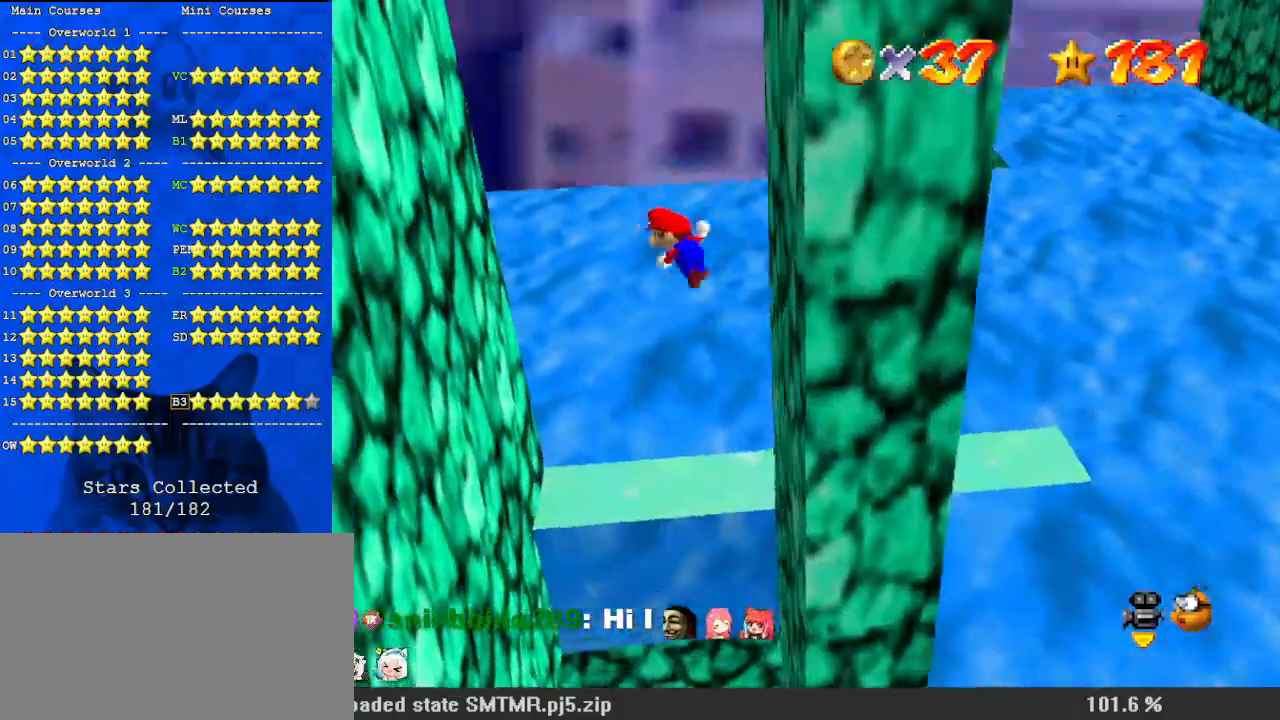
{"keys": ["left", "right"], "events": [[100, "shift", "up"], [200, "down", "up"], [400, "d", "down"], [500, "d", "up"], [500, "right", "down"]]}
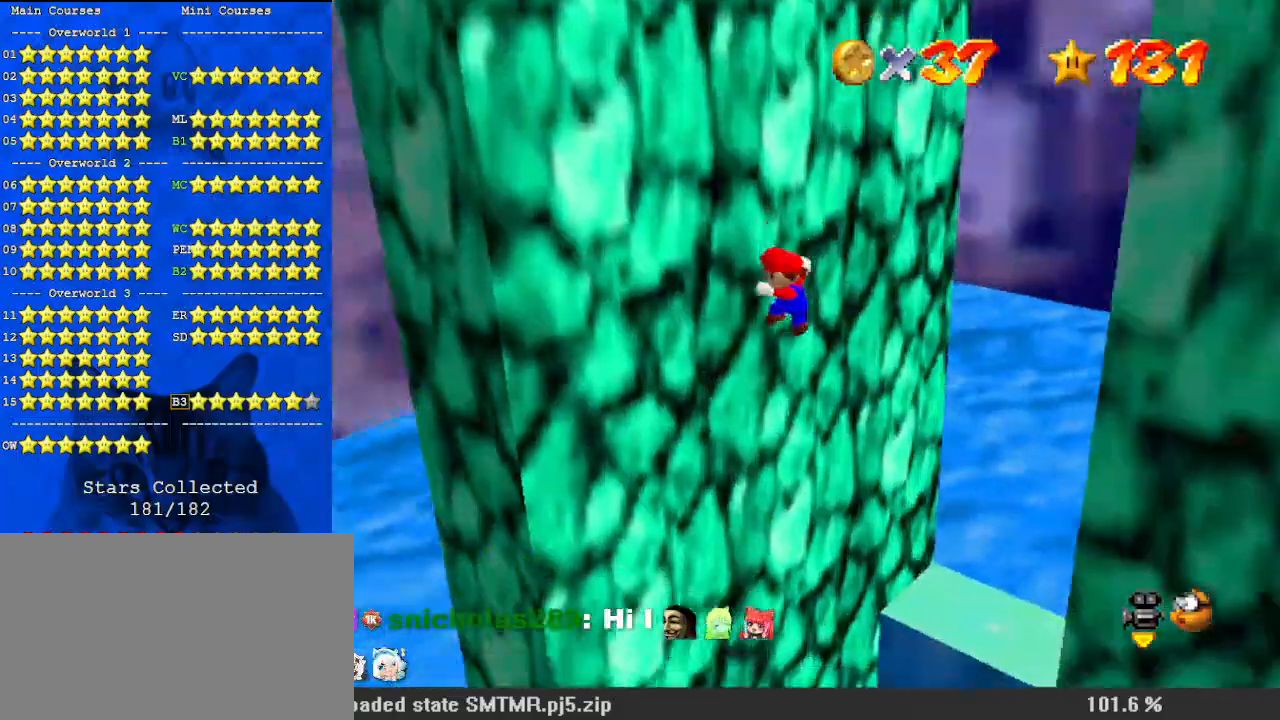
{"keys": ["down"], "events": [[67, "down", "down"], [67, "left", "up"], [67, "shift", "down"], [200, "shift", "up"], [300, "right", "up"]]}
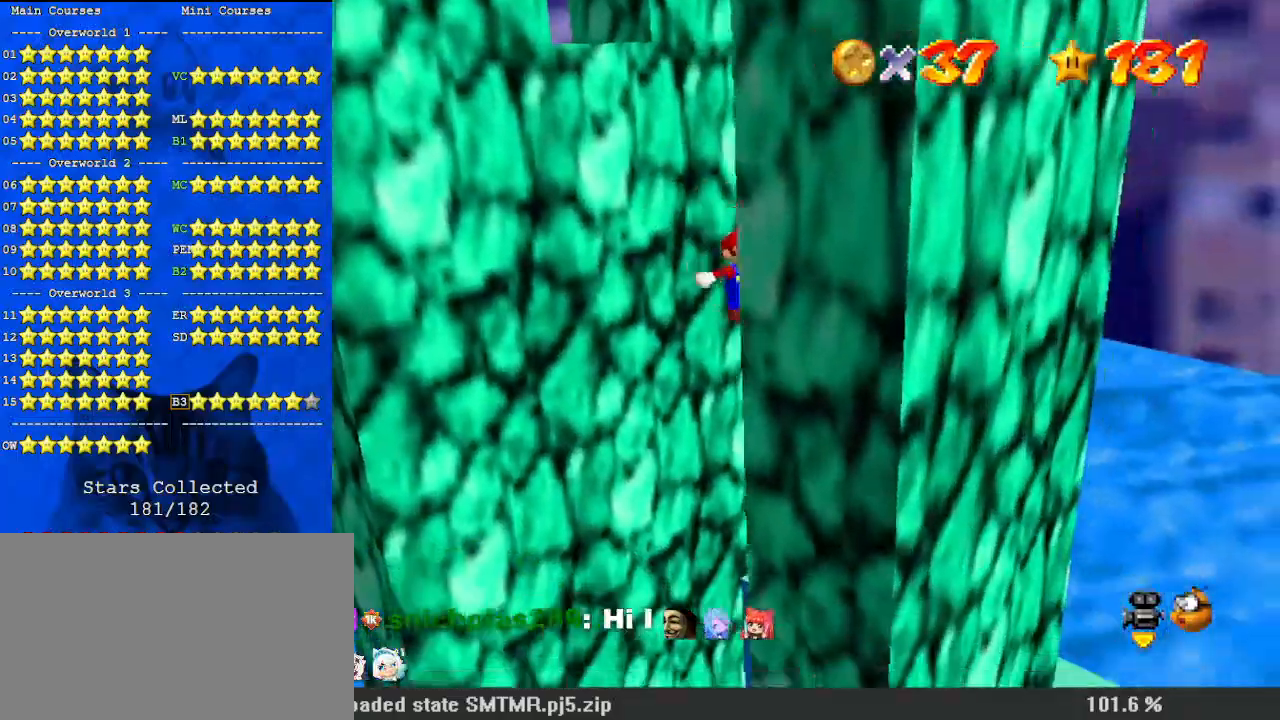
{"keys": ["left", "up"], "events": [[100, "down", "up"], [100, "left", "down"], [167, "shift", "down"], [233, "shift", "up"], [300, "d", "down"], [433, "d", "up"], [433, "up", "down"]]}
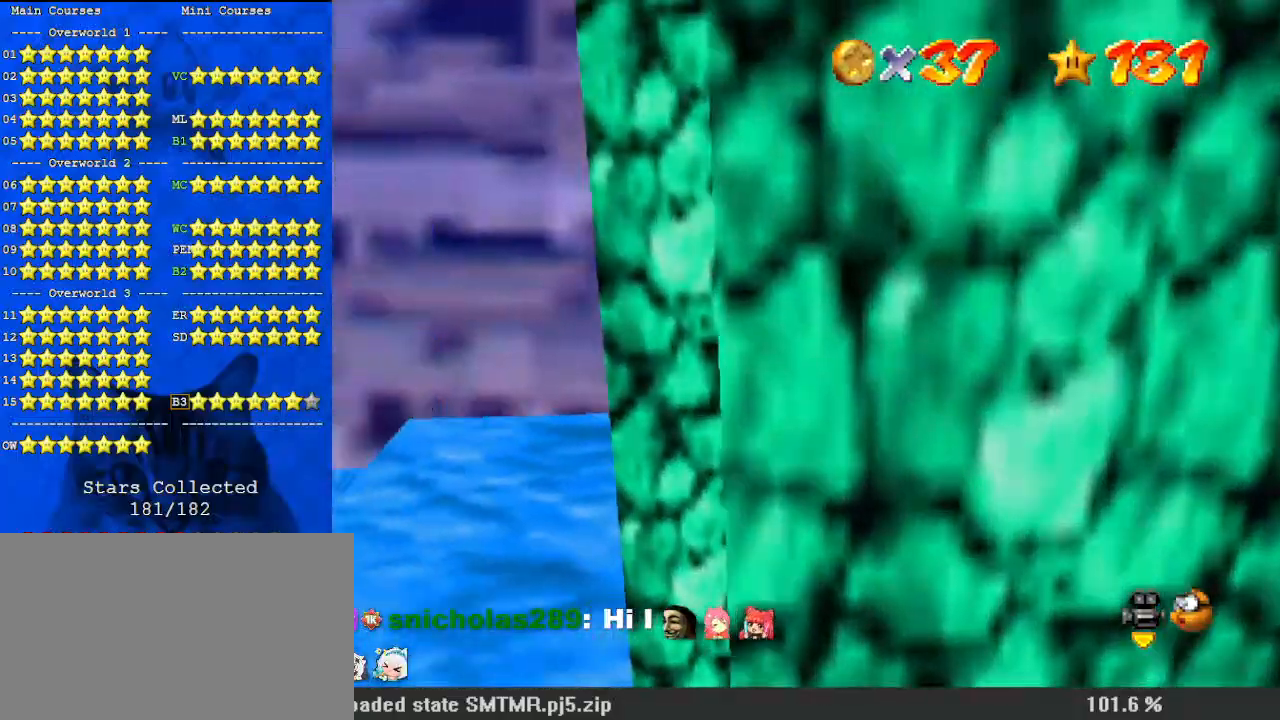
{"keys": ["down", "left", "shift"], "events": [[33, "left", "up"], [267, "up", "up"], [333, "shift", "down"], [400, "down", "down"], [433, "left", "down"]]}
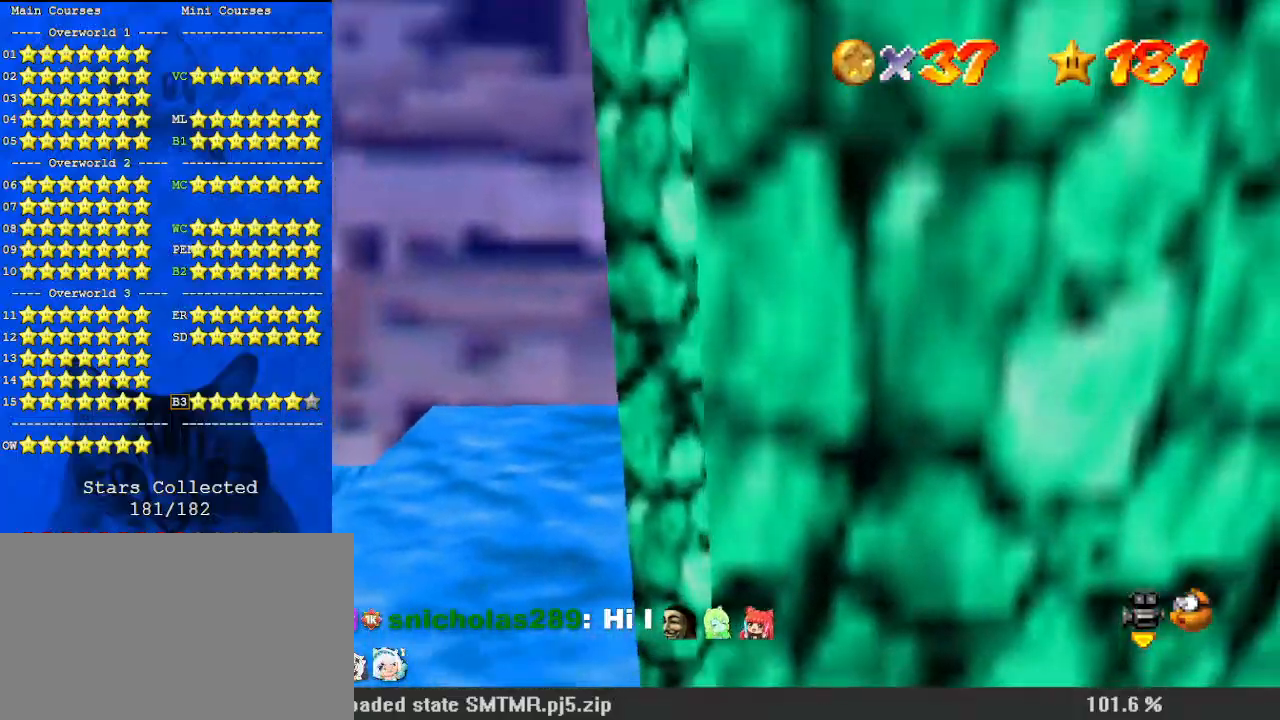
{"keys": ["left", "shift"], "events": [[33, "shift", "up"], [67, "left", "up"], [400, "down", "up"], [433, "shift", "down"], [500, "left", "down"]]}
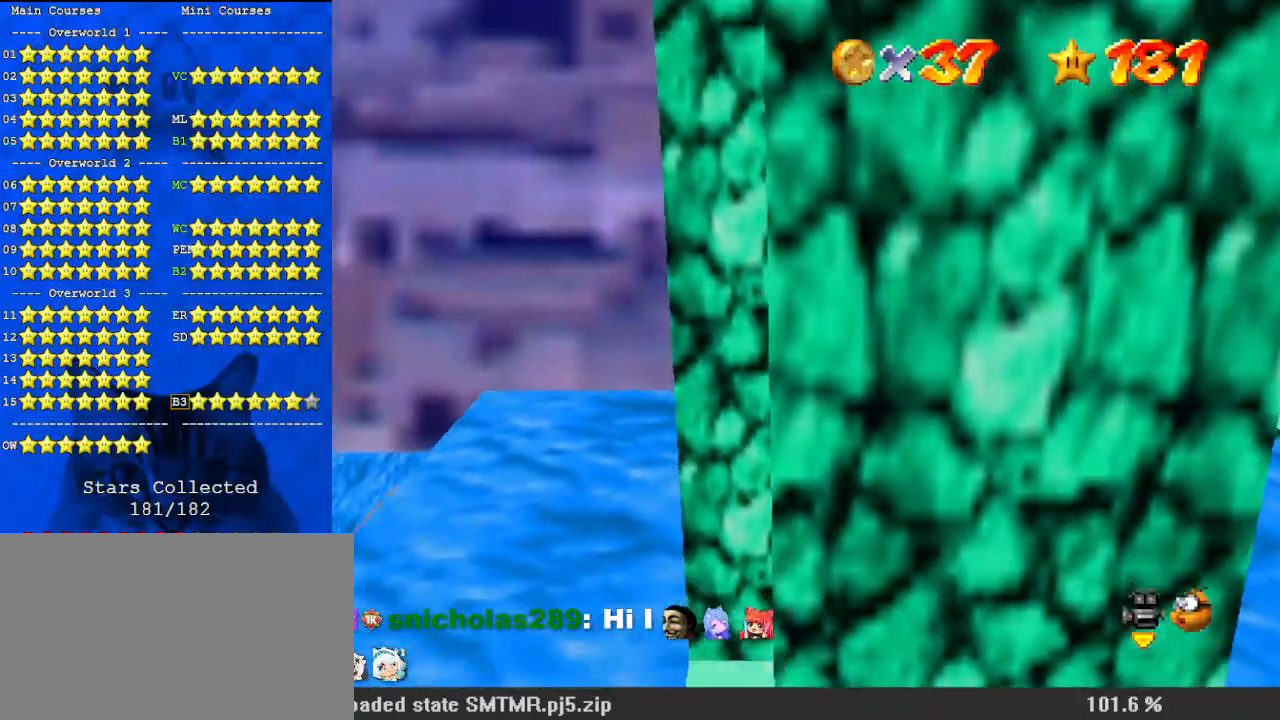
{"keys": [], "events": [[33, "up", "down"], [133, "shift", "up"], [167, "left", "up"], [500, "up", "up"]]}
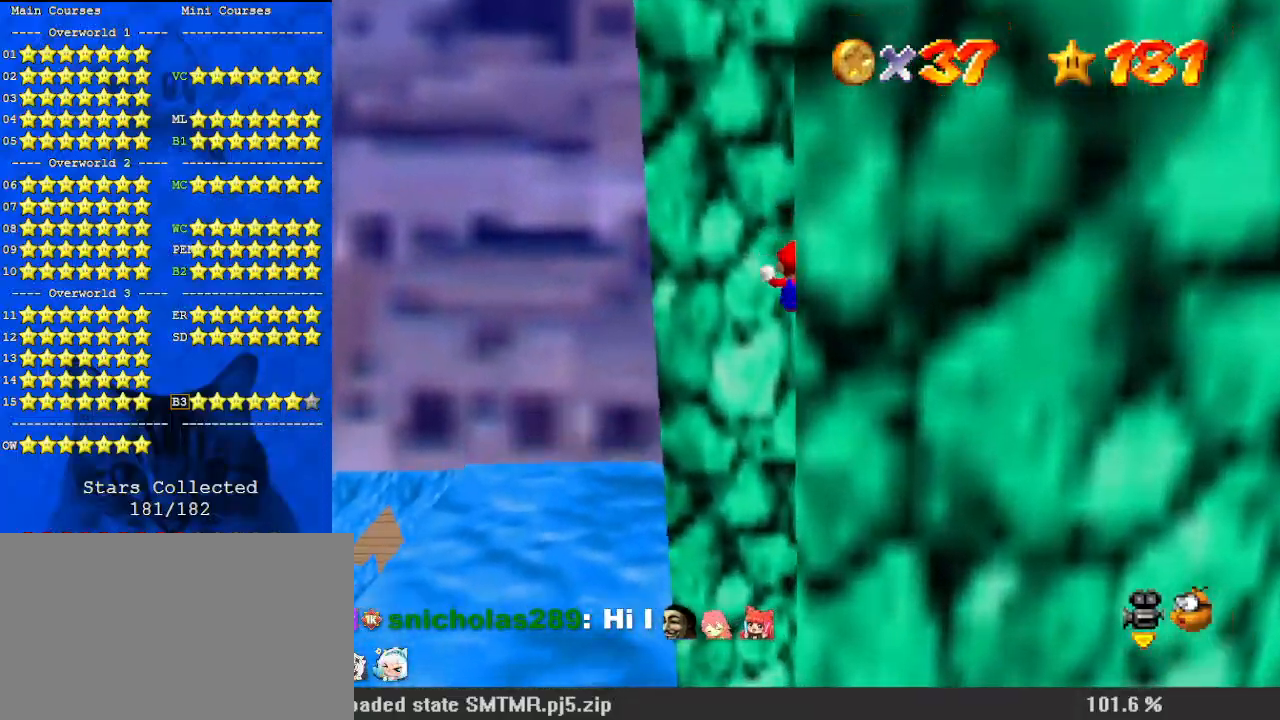
{"keys": ["down", "shift"], "events": [[100, "down", "down"], [100, "shift", "down"], [367, "right", "down"], [467, "right", "up"]]}